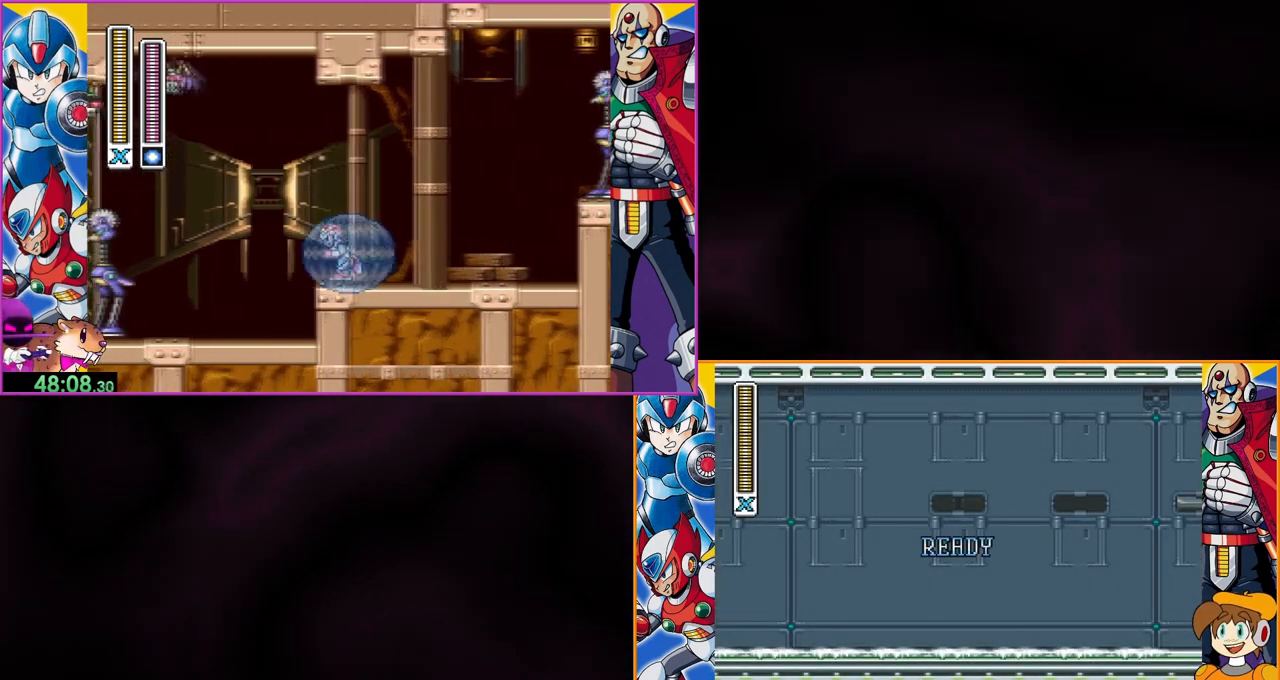
Gameplay with a controller (Nintendo layout); each line is a JSON object with the inputs held at the frame after it. "events" lists button and stick changes between this image and that frame as [ms after this image, input, new state], when the widget could be followed in between. Not read: DPAD_RIGHT L3 R3.
{"buttons": [], "events": []}
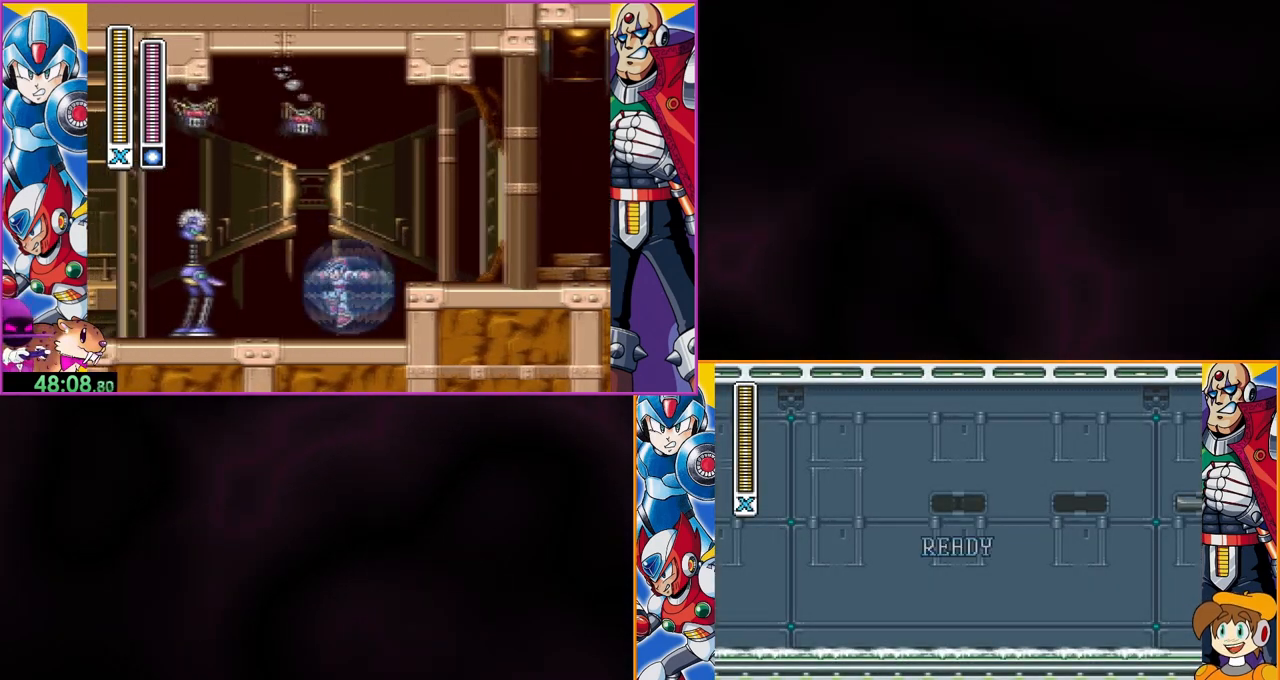
{"buttons": [], "events": []}
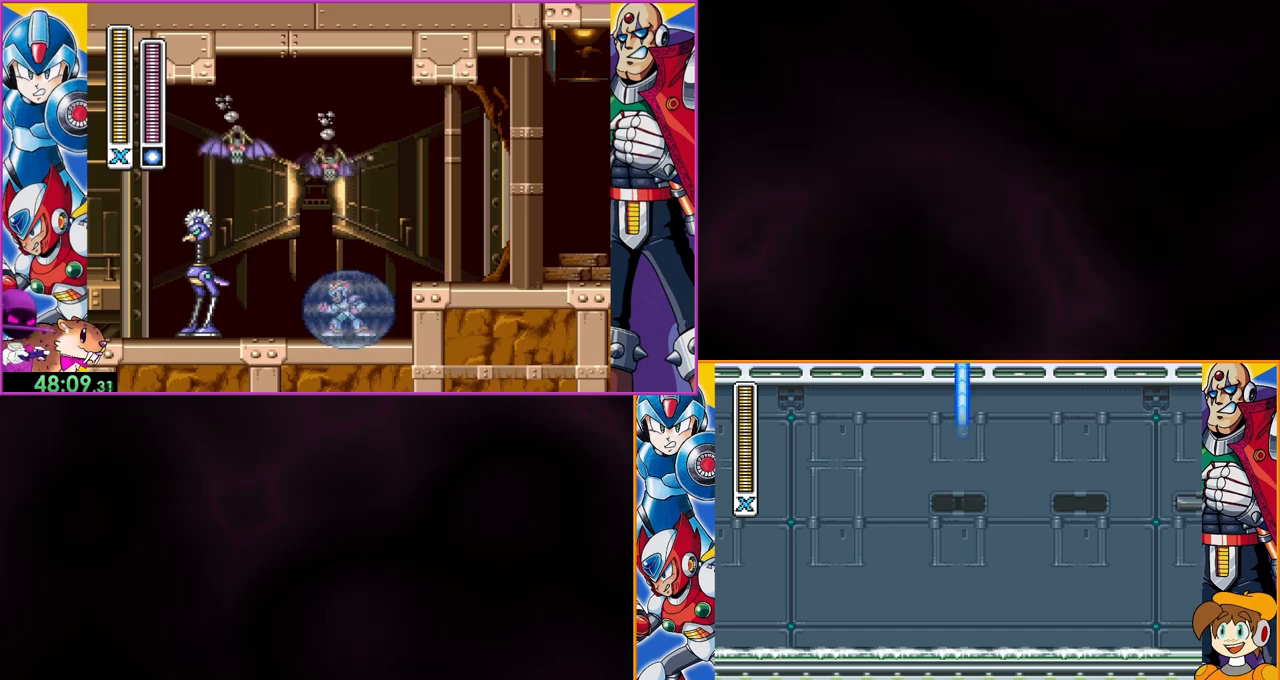
{"buttons": [], "events": []}
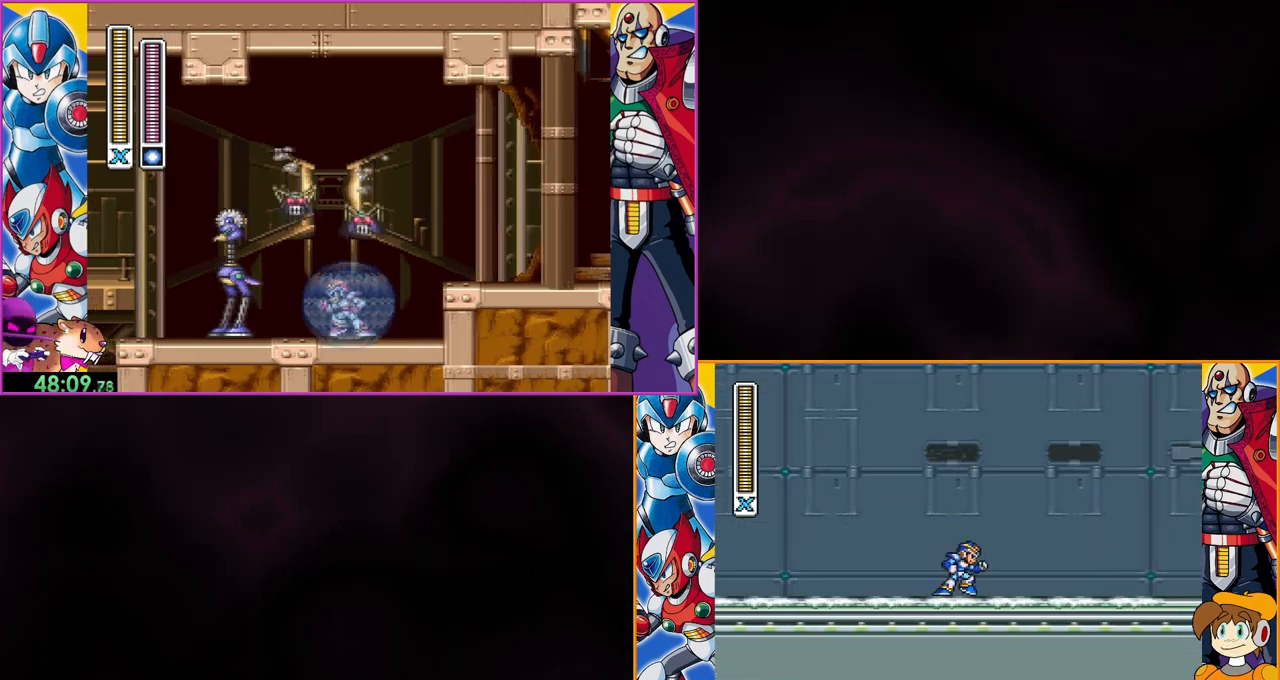
{"buttons": [], "events": []}
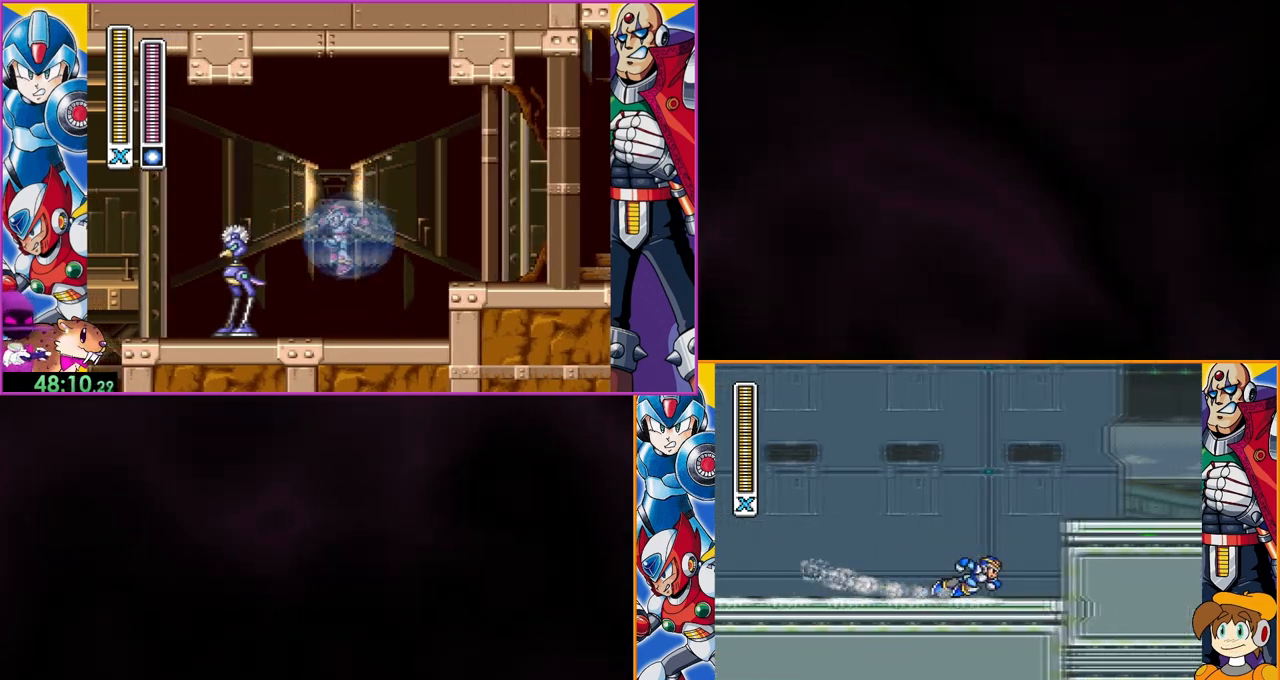
{"buttons": ["B"], "events": [[33, "B", "down"]]}
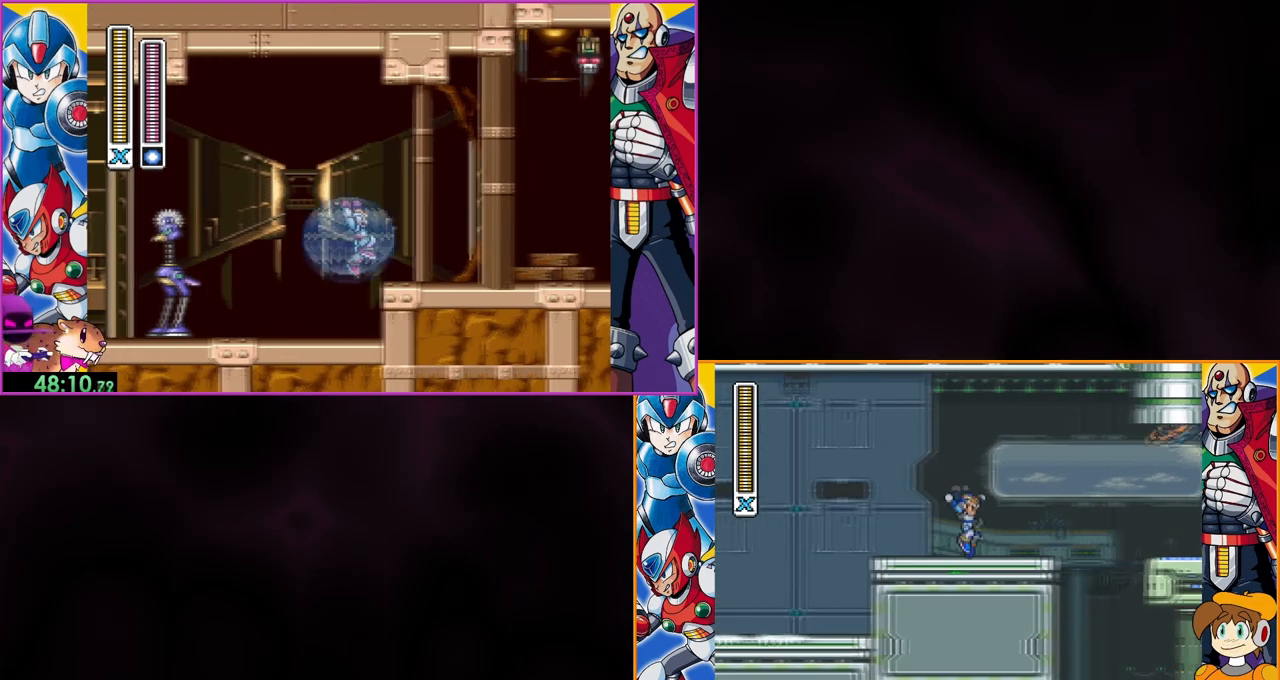
{"buttons": [], "events": [[33, "B", "up"], [267, "B", "down"], [333, "B", "up"]]}
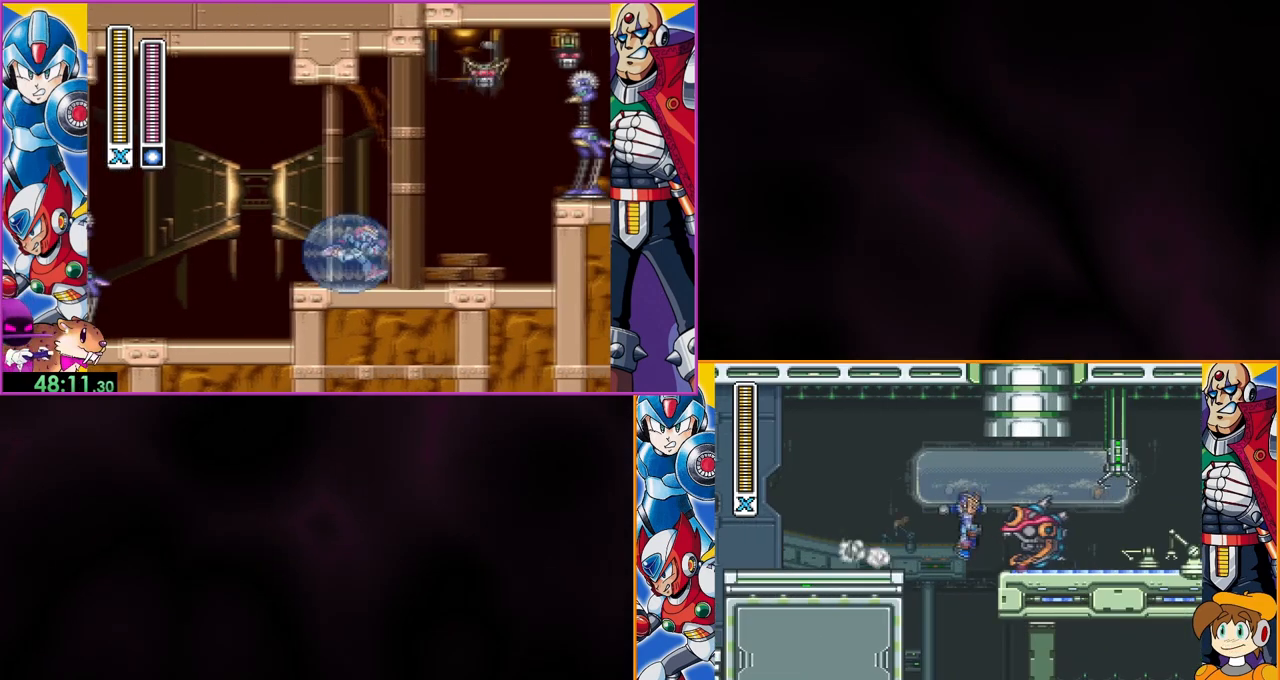
{"buttons": [], "events": []}
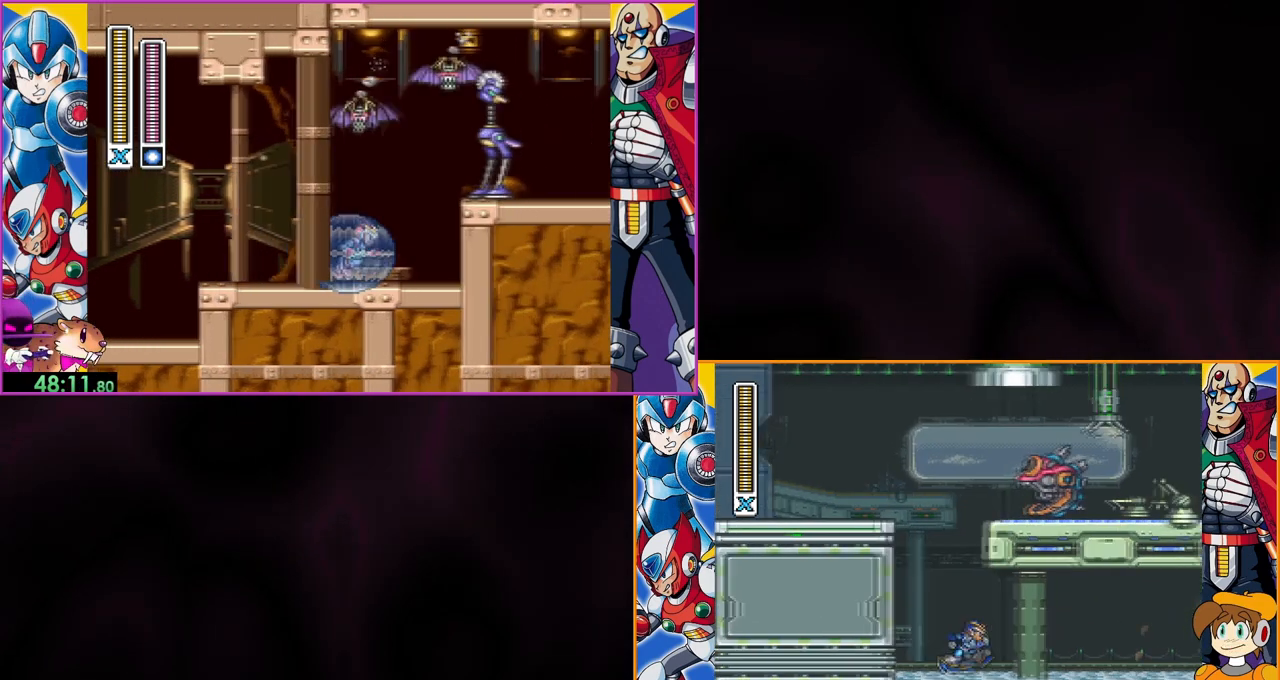
{"buttons": [], "events": []}
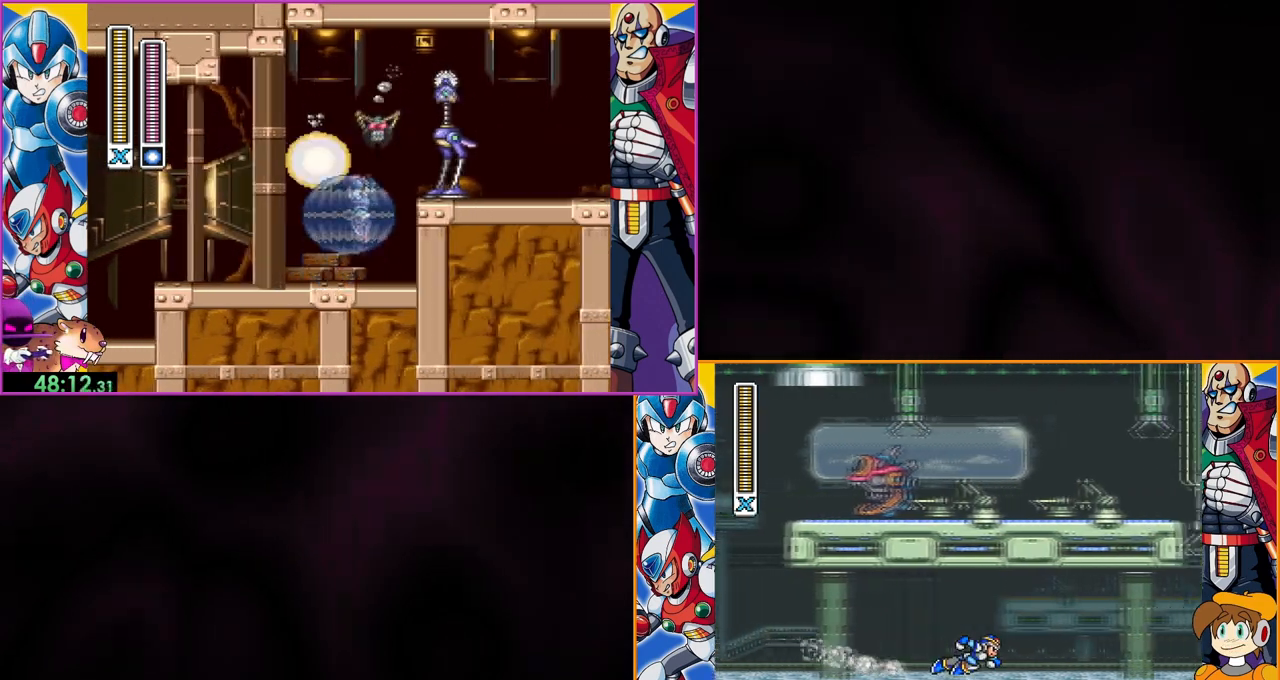
{"buttons": [], "events": []}
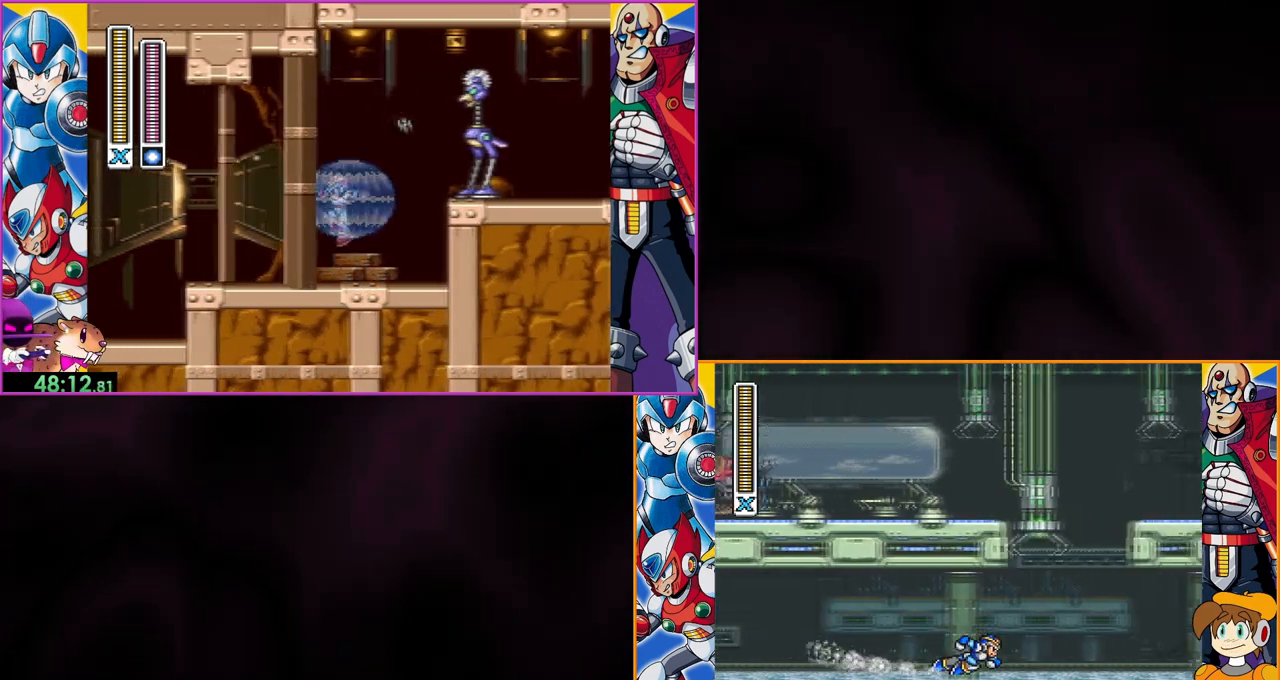
{"buttons": [], "events": []}
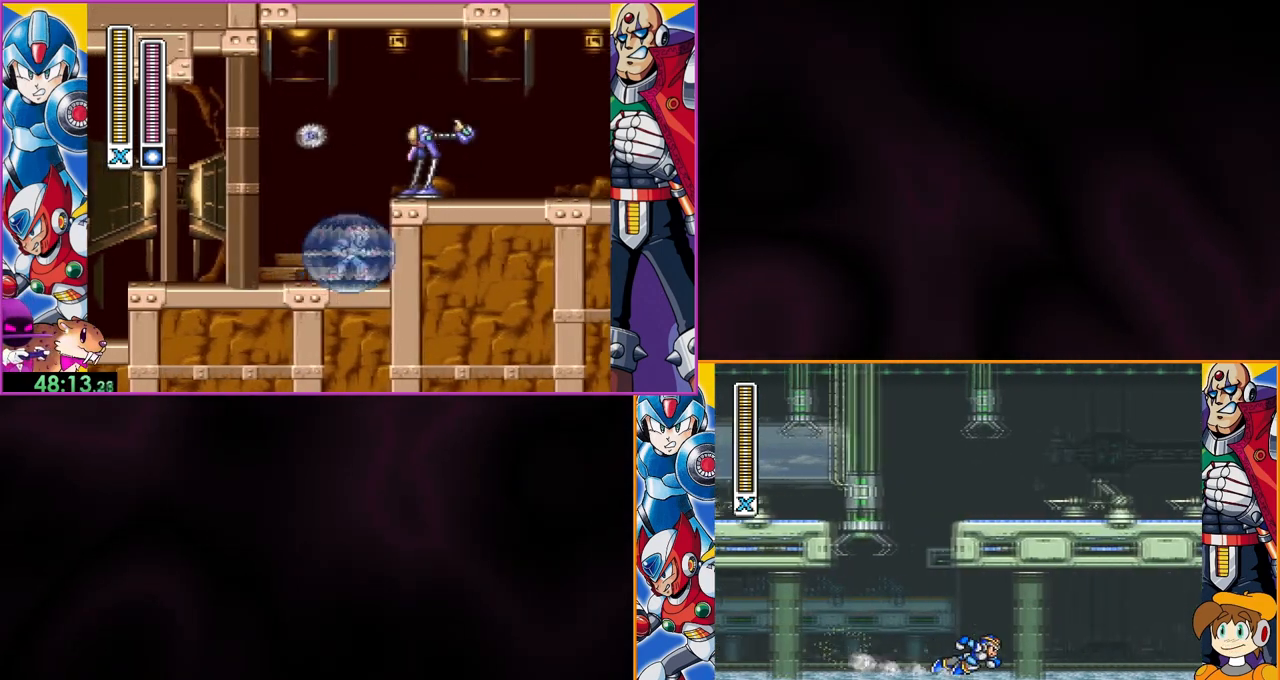
{"buttons": [], "events": []}
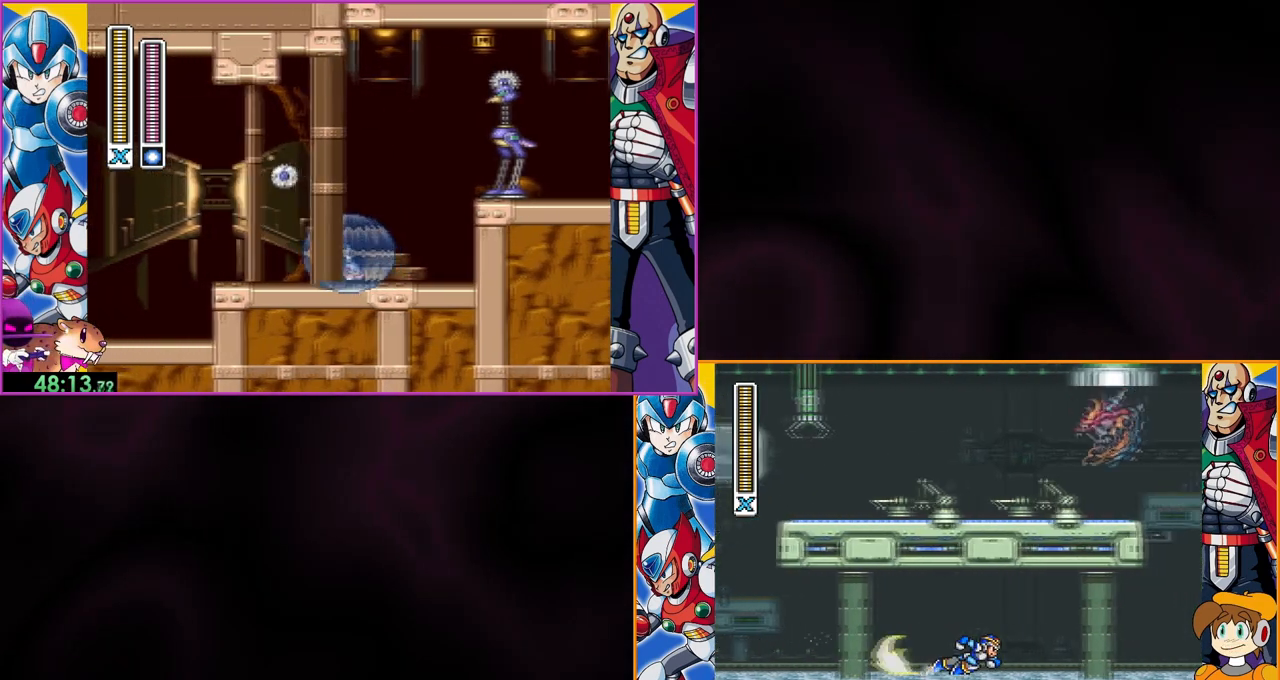
{"buttons": [], "events": []}
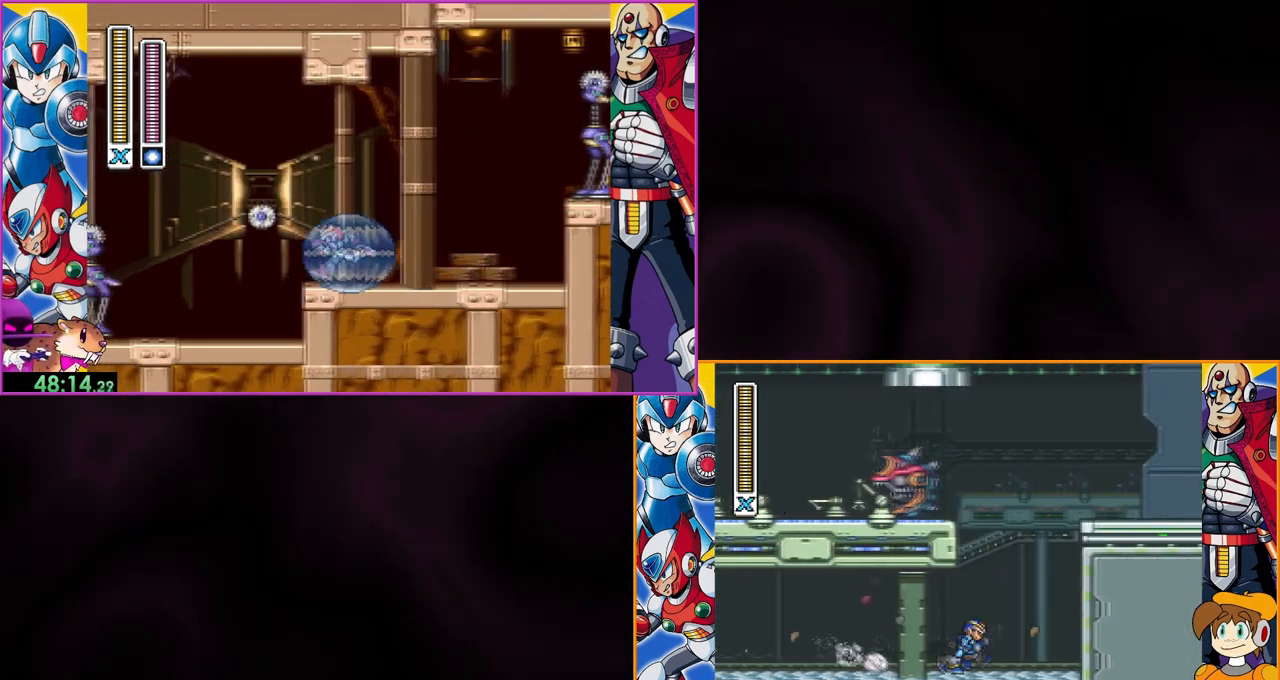
{"buttons": ["B"], "events": [[100, "B", "down"], [400, "B", "up"], [433, "B", "down"]]}
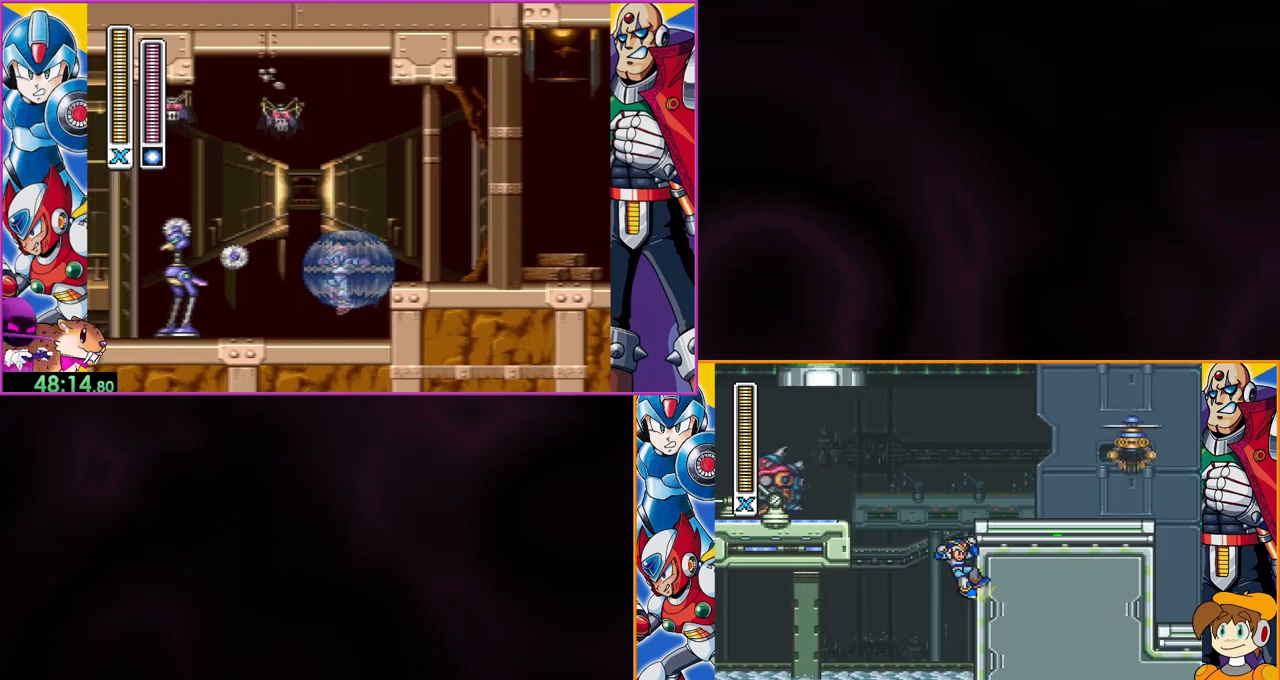
{"buttons": [], "events": [[300, "Y", "down"], [400, "B", "up"], [400, "Y", "up"], [467, "Y", "down"], [500, "Y", "up"]]}
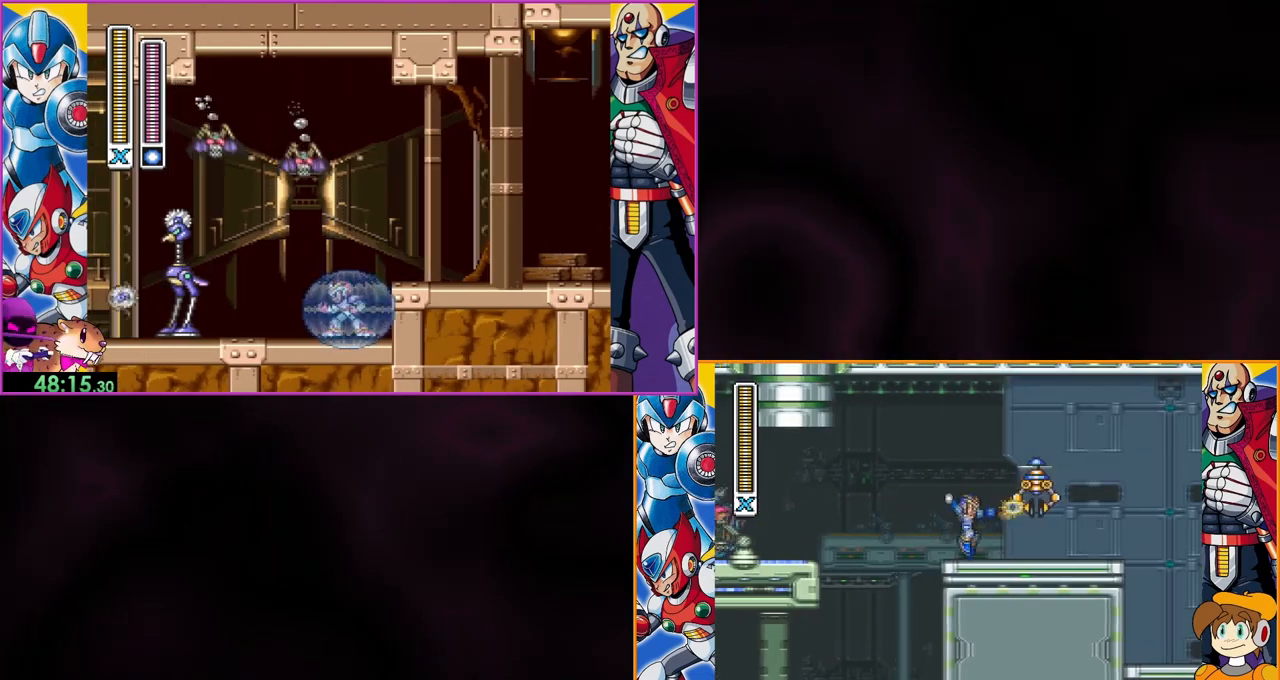
{"buttons": [], "events": [[33, "Y", "down"], [167, "Y", "up"]]}
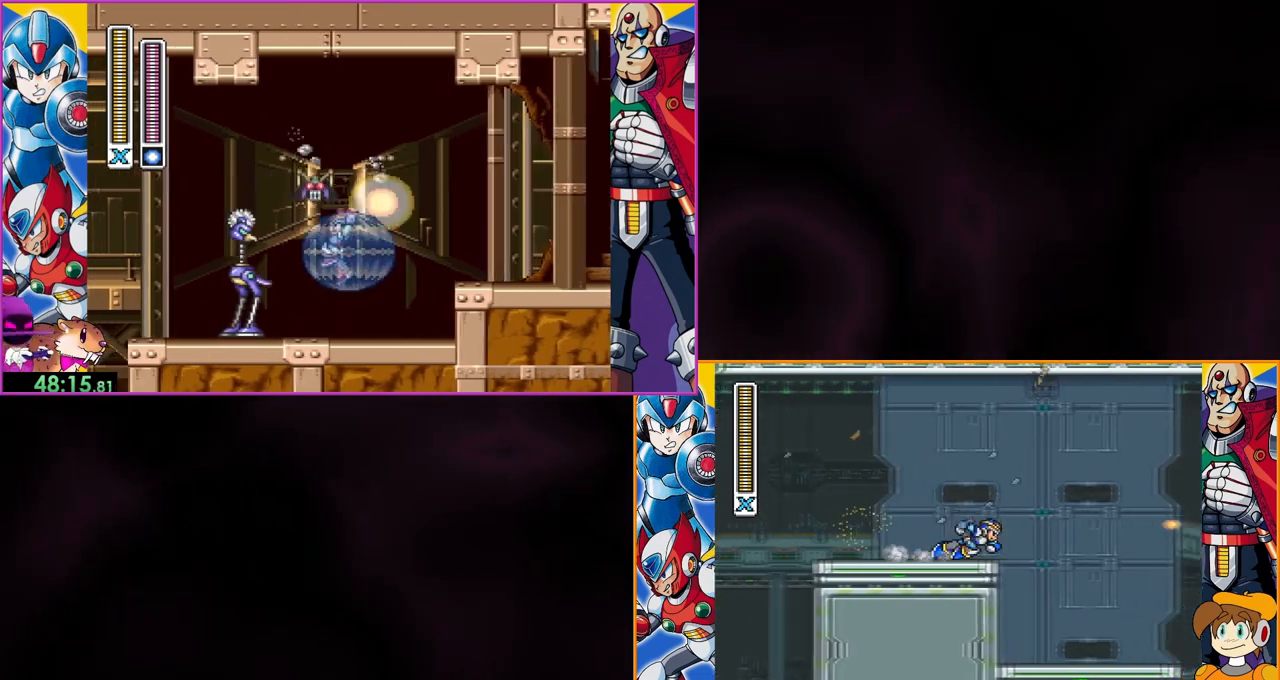
{"buttons": [], "events": []}
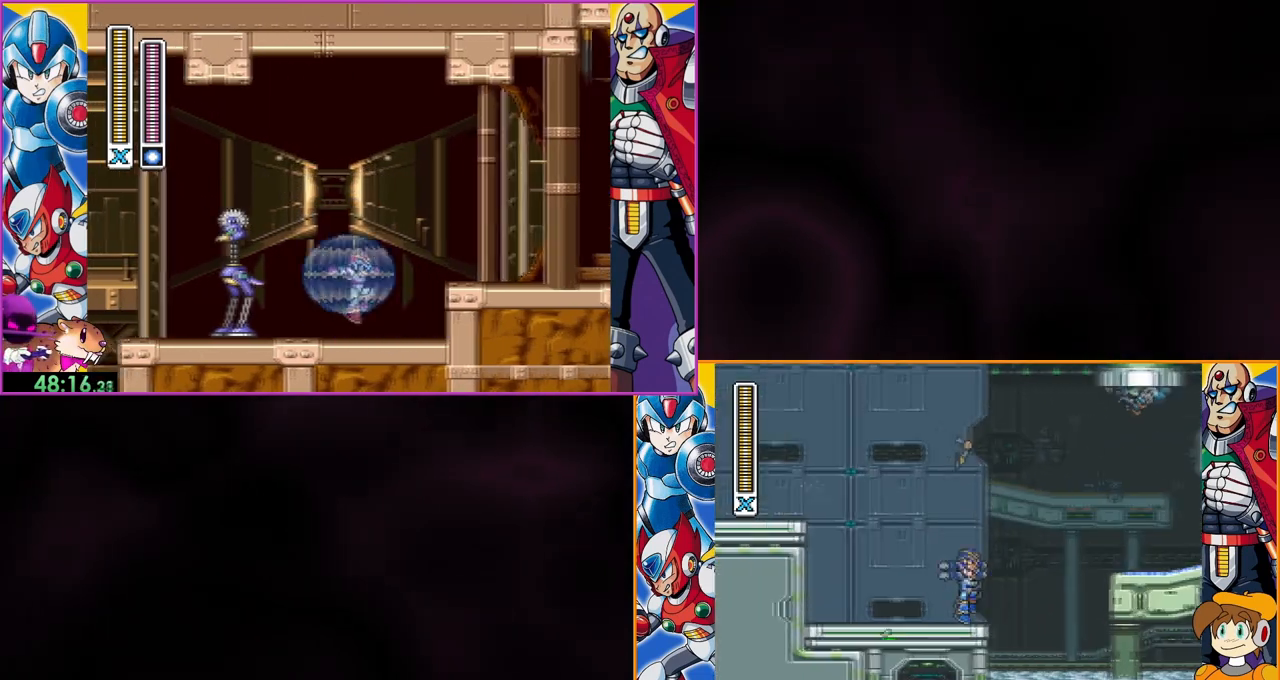
{"buttons": [], "events": [[167, "B", "down"], [367, "B", "up"]]}
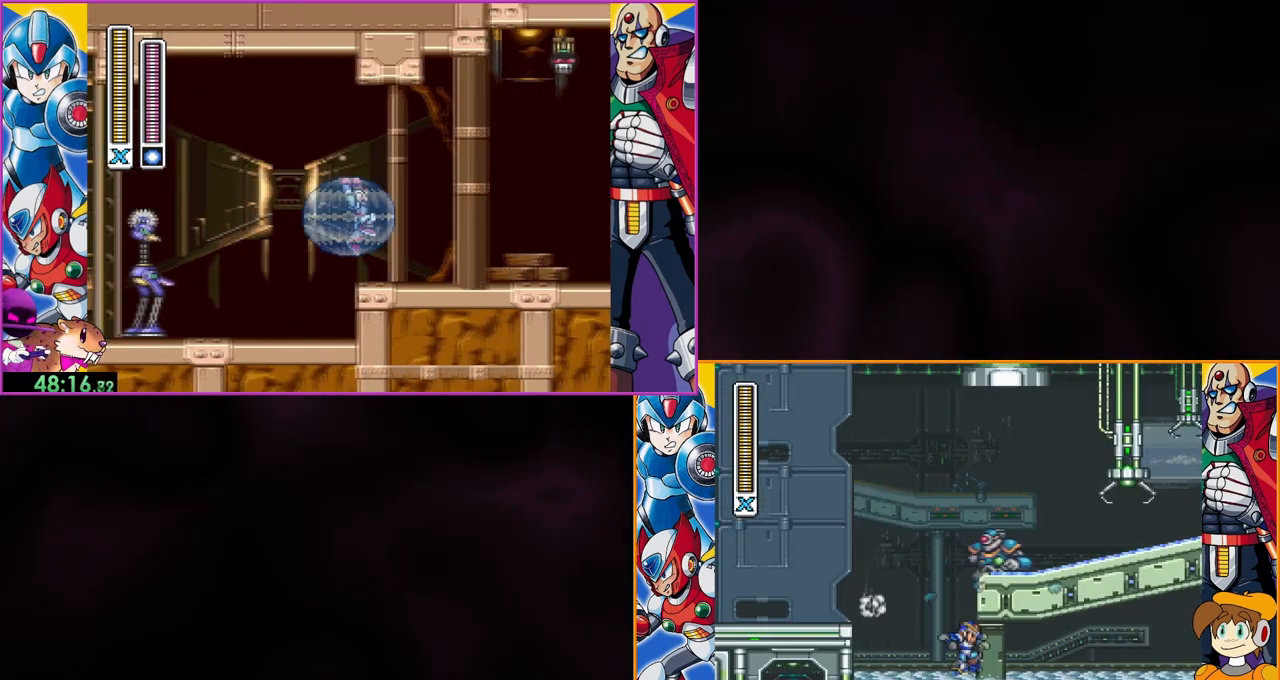
{"buttons": [], "events": []}
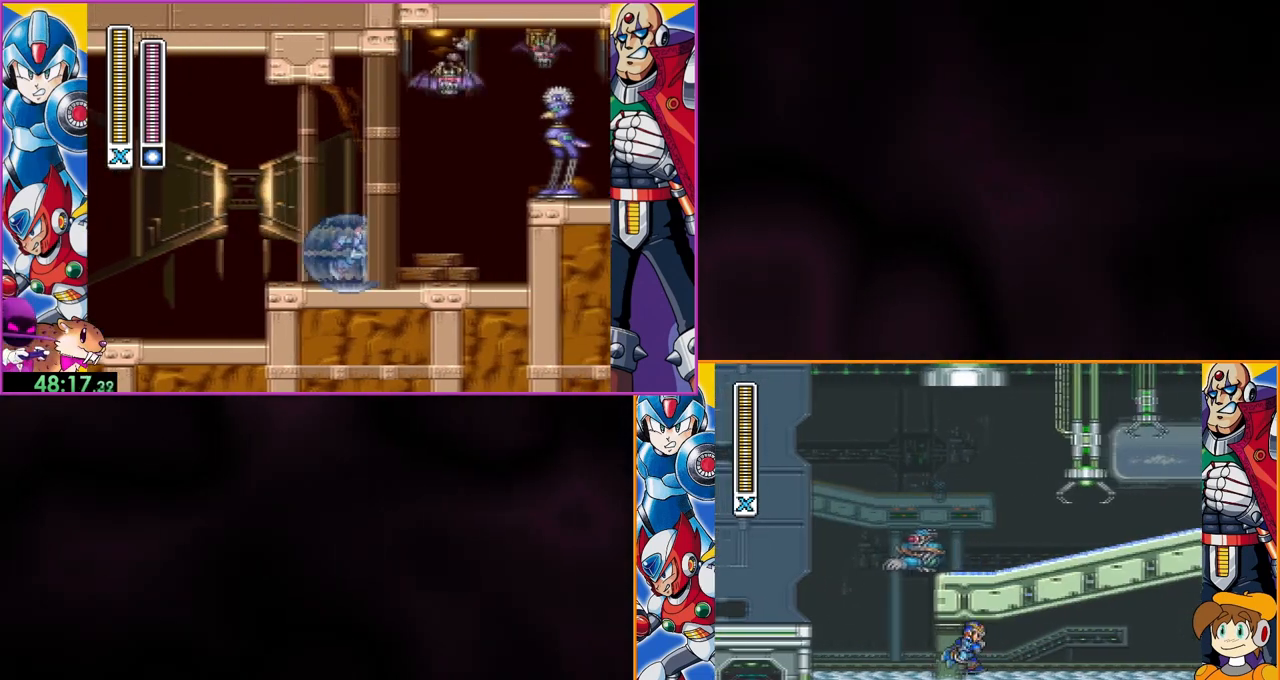
{"buttons": [], "events": []}
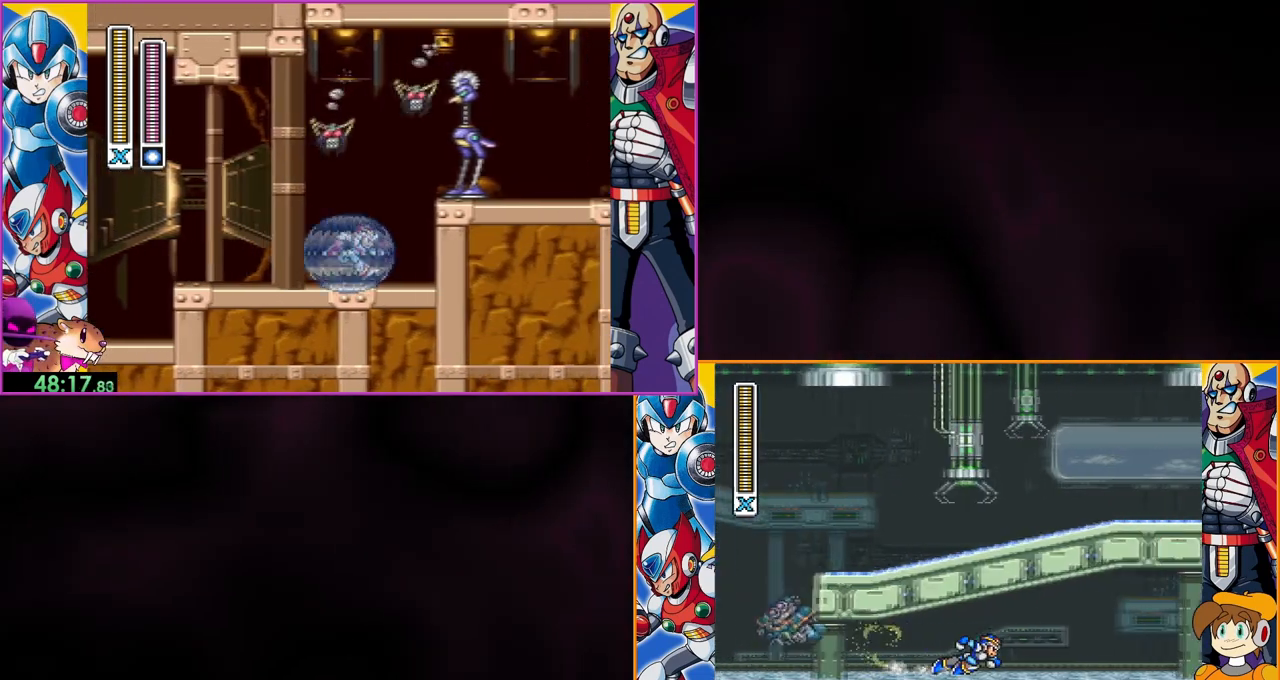
{"buttons": [], "events": []}
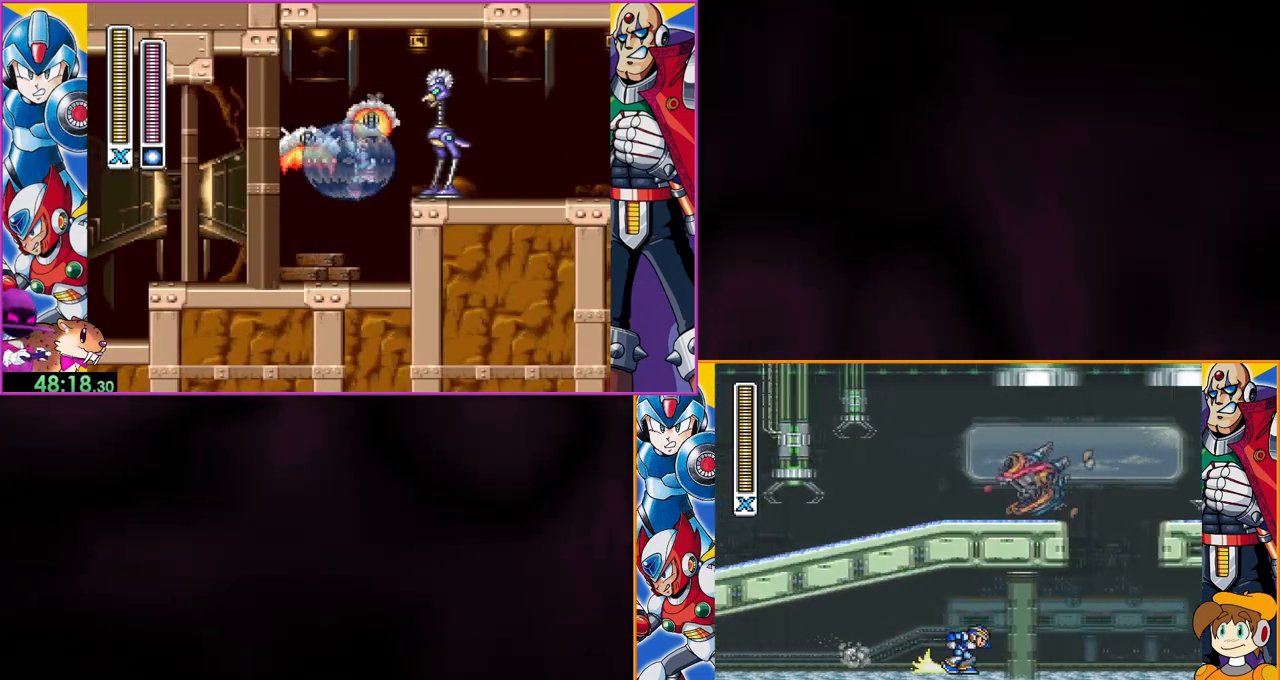
{"buttons": [], "events": []}
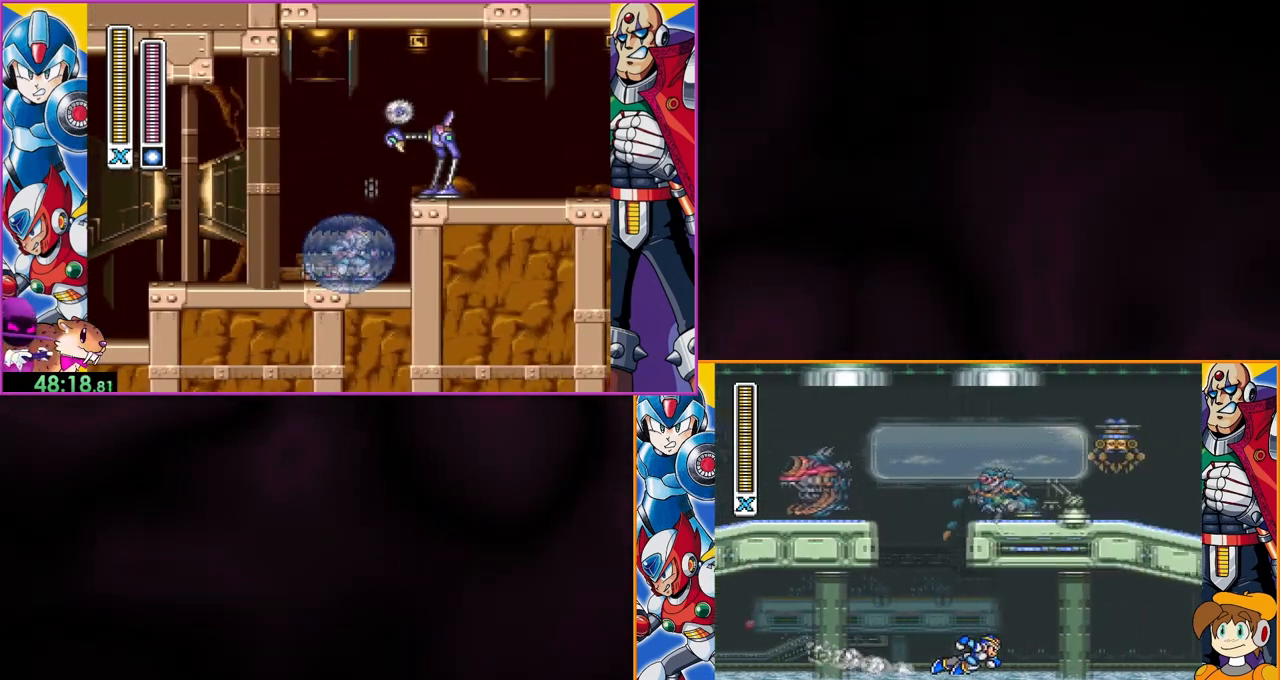
{"buttons": [], "events": []}
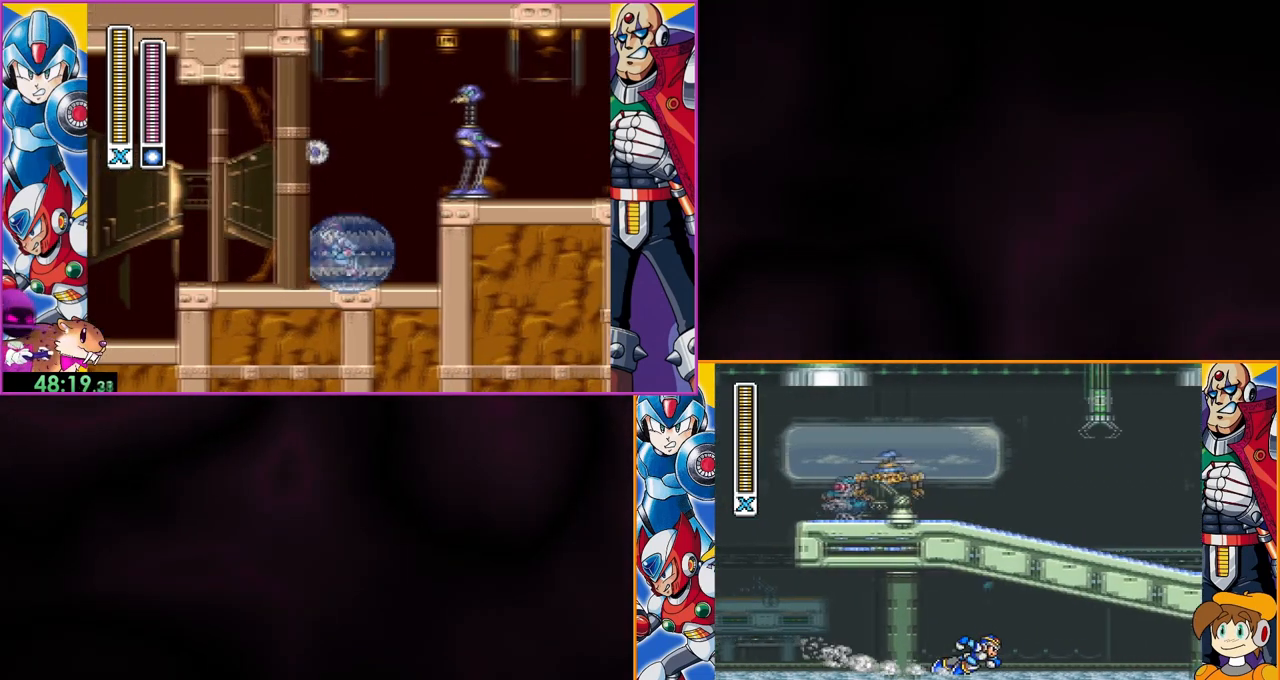
{"buttons": [], "events": []}
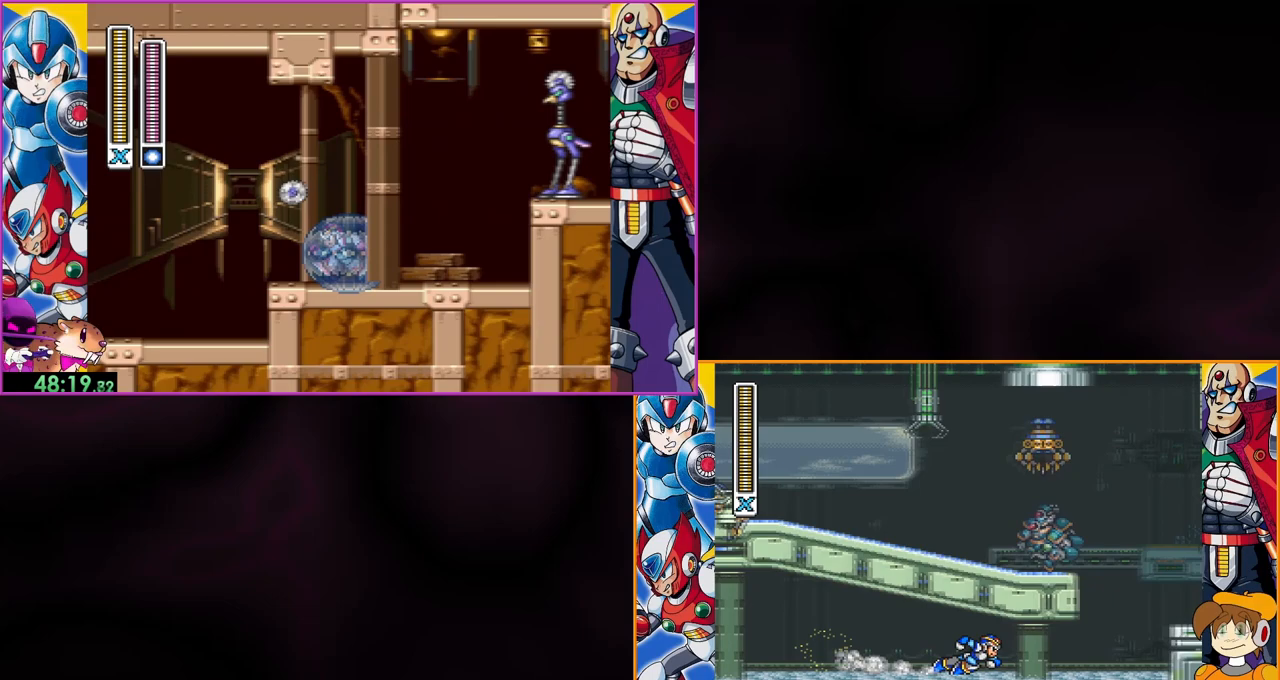
{"buttons": ["B"], "events": [[433, "B", "down"]]}
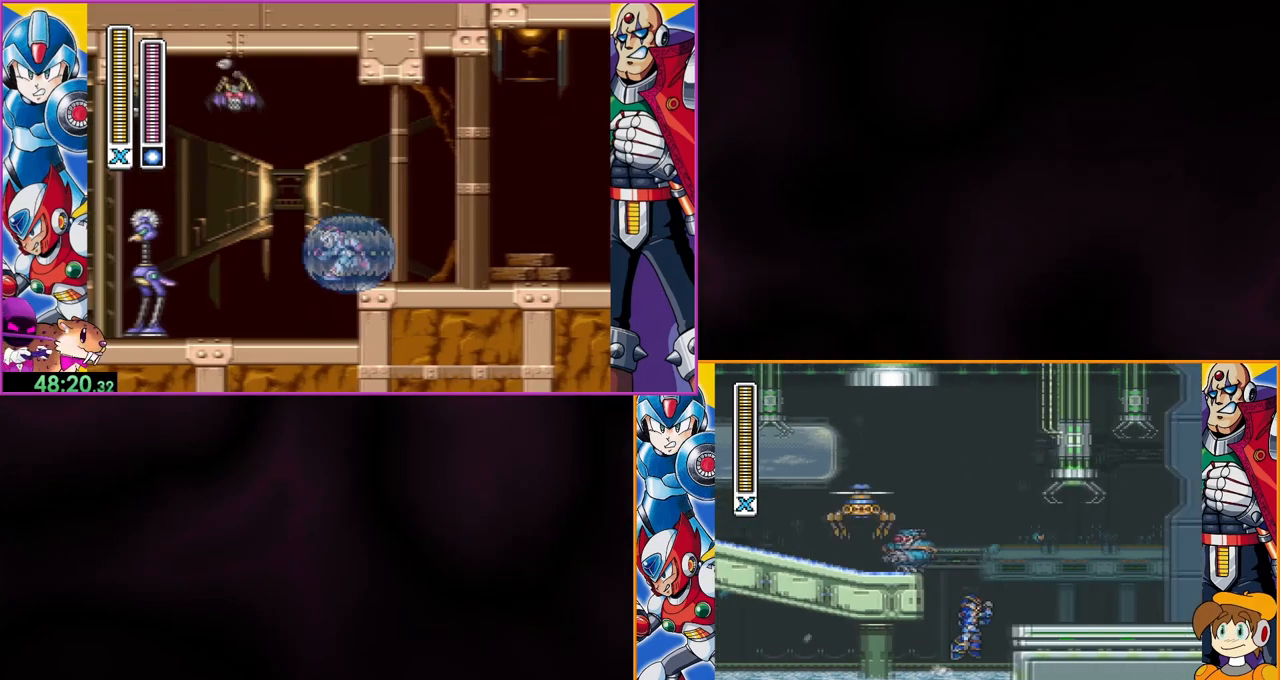
{"buttons": [], "events": [[467, "B", "up"]]}
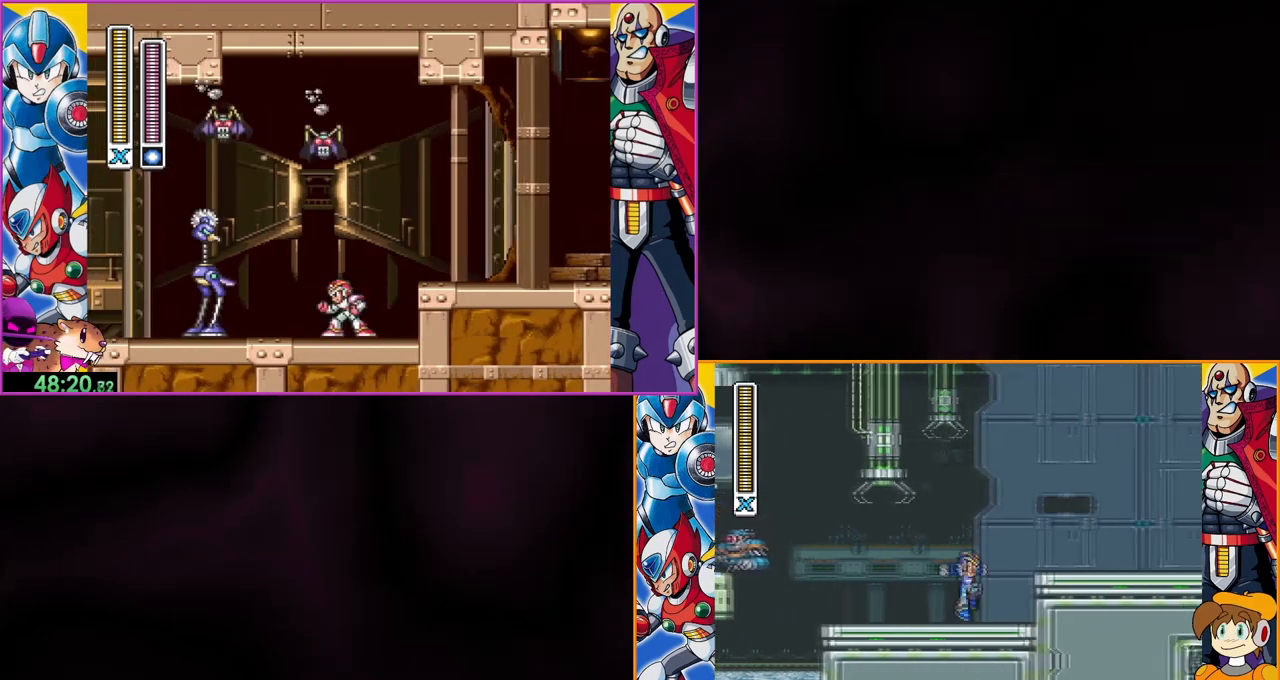
{"buttons": [], "events": [[200, "B", "down"], [500, "B", "up"]]}
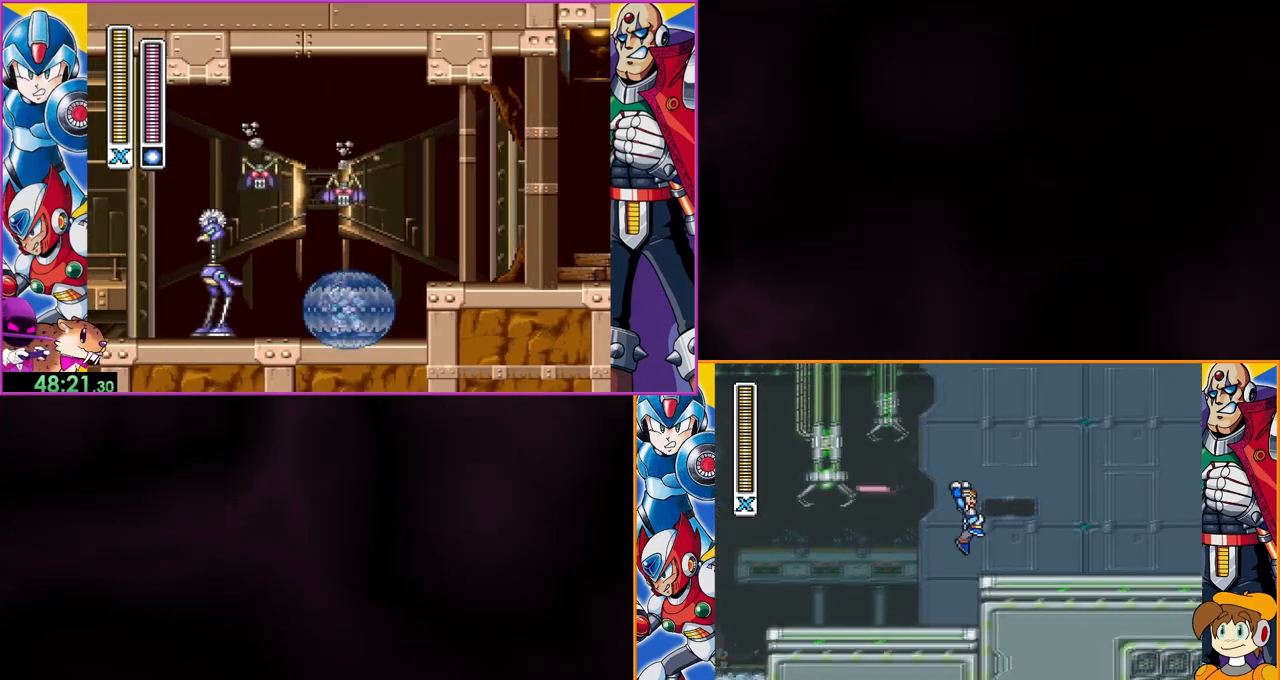
{"buttons": [], "events": []}
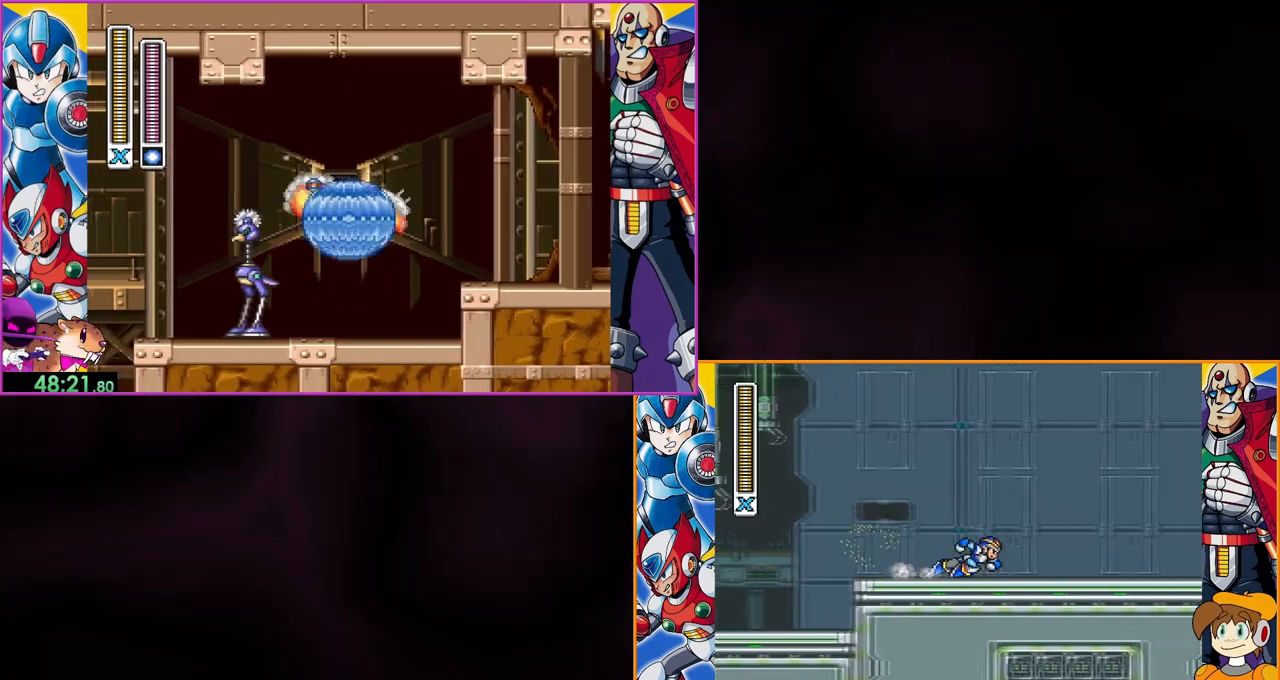
{"buttons": ["B"], "events": [[500, "B", "down"]]}
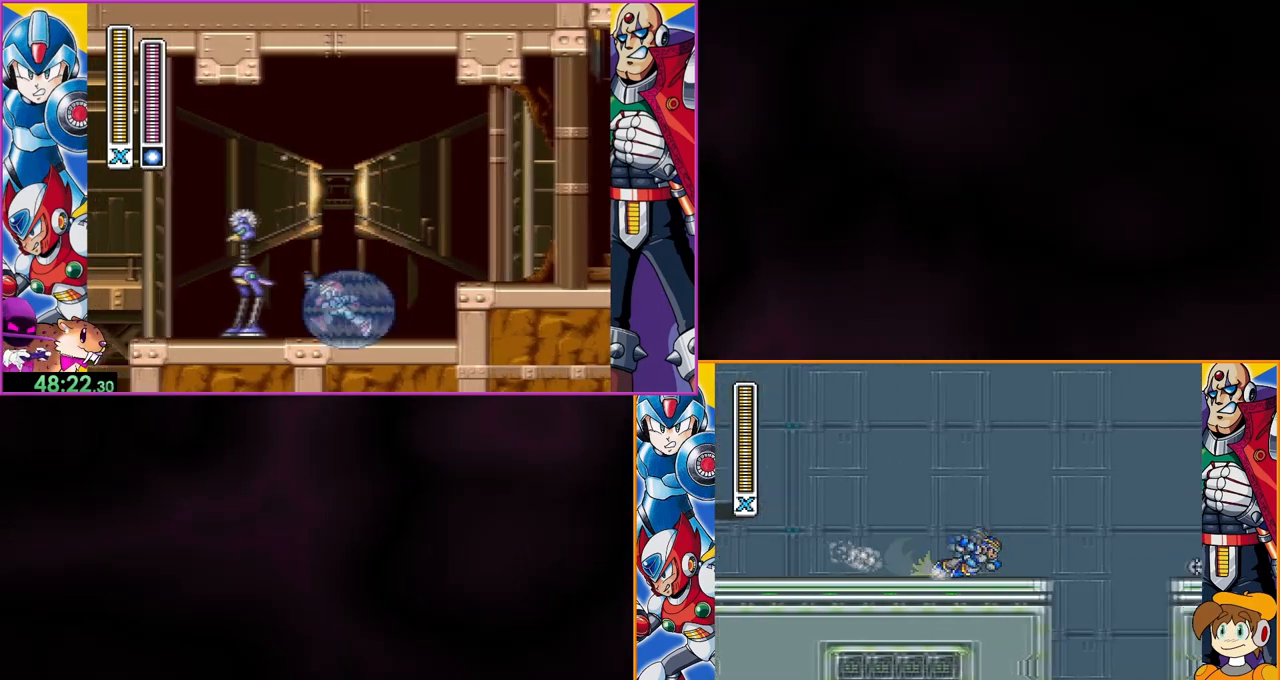
{"buttons": [], "events": [[333, "B", "up"]]}